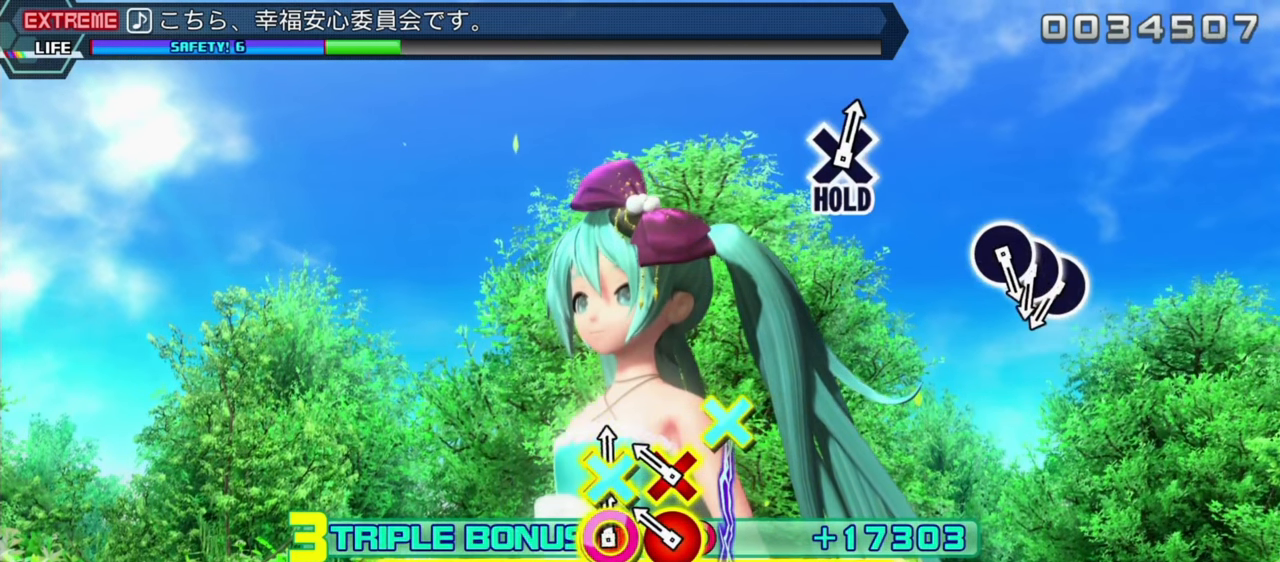
Gameplay with a controller (PlayStation layout); each line is a JSON object with the inputs held at the frame after it. "events" lists button and stick changes between this image and that frame as [ms after this image, input, new state], when the widget could be followed in between. Not read: L3 R3 right_stick.
{"buttons": ["CIRCLE", "L2", "DPAD_DOWN"], "left_stick": "center", "events": []}
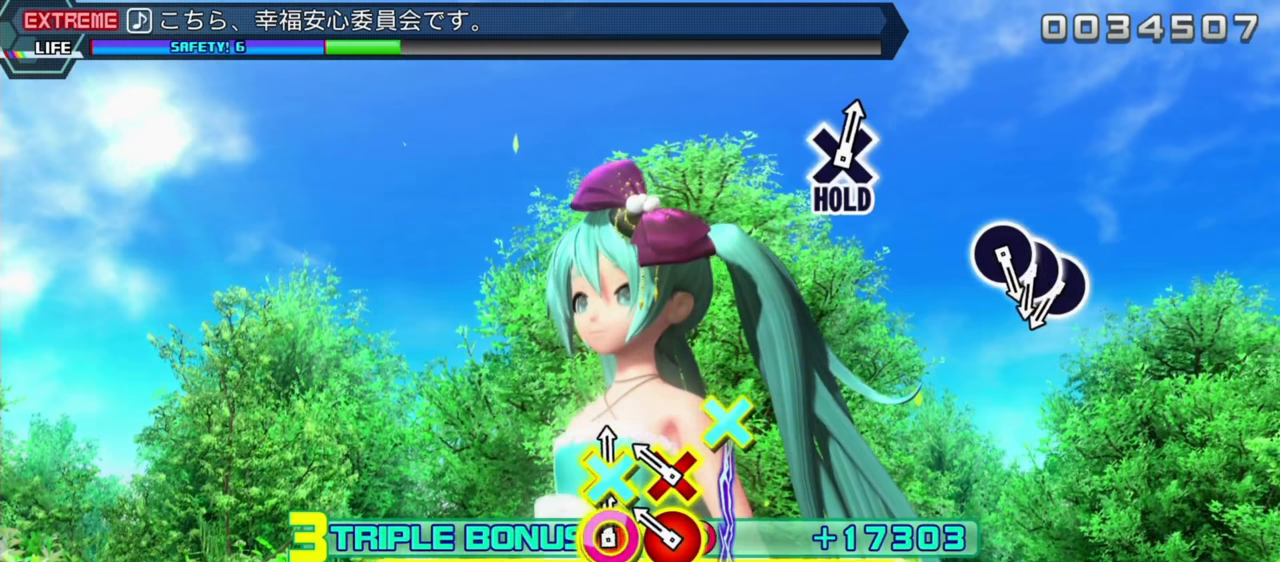
{"buttons": ["CIRCLE", "L2", "DPAD_DOWN"], "left_stick": "center", "events": []}
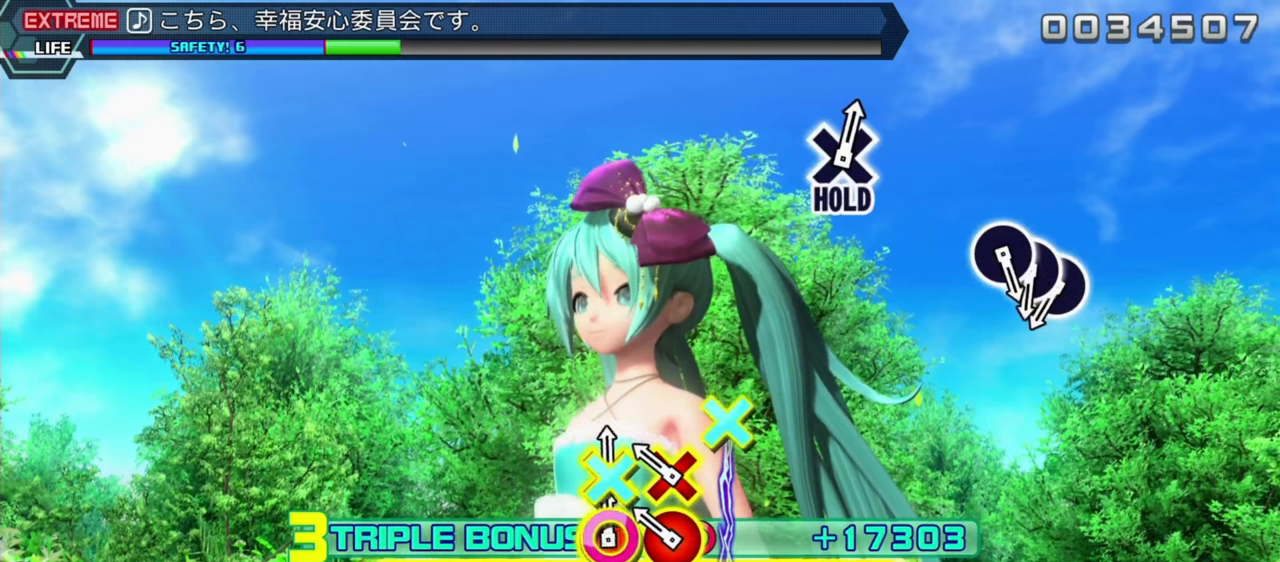
{"buttons": ["CIRCLE", "L2", "DPAD_DOWN"], "left_stick": "center", "events": []}
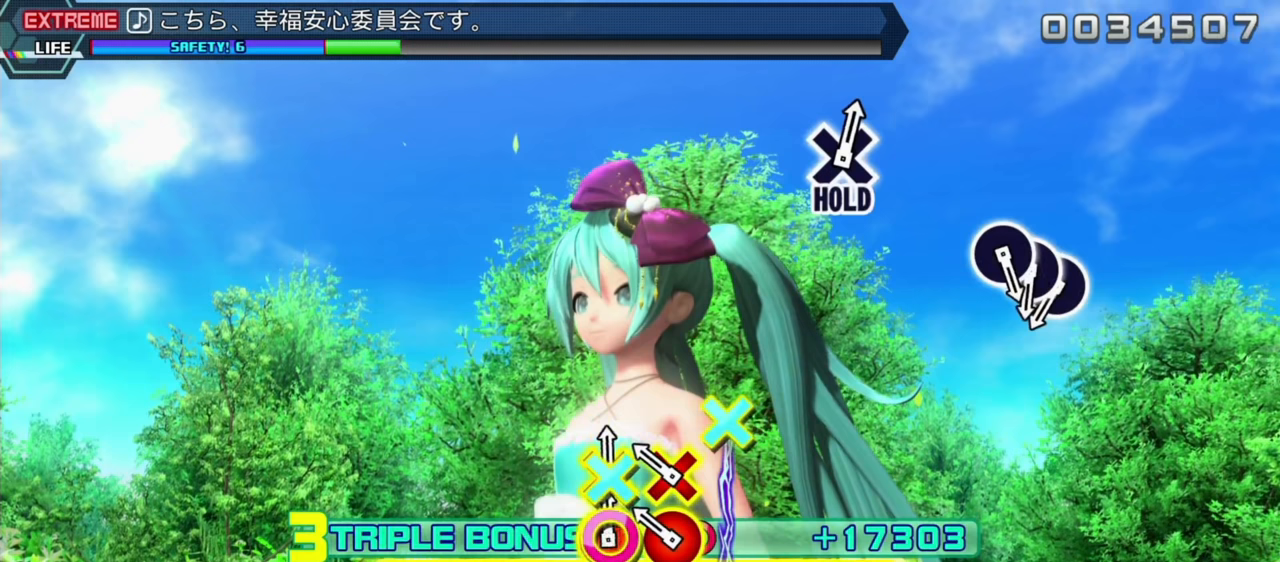
{"buttons": ["CIRCLE", "L2", "DPAD_DOWN"], "left_stick": "center", "events": []}
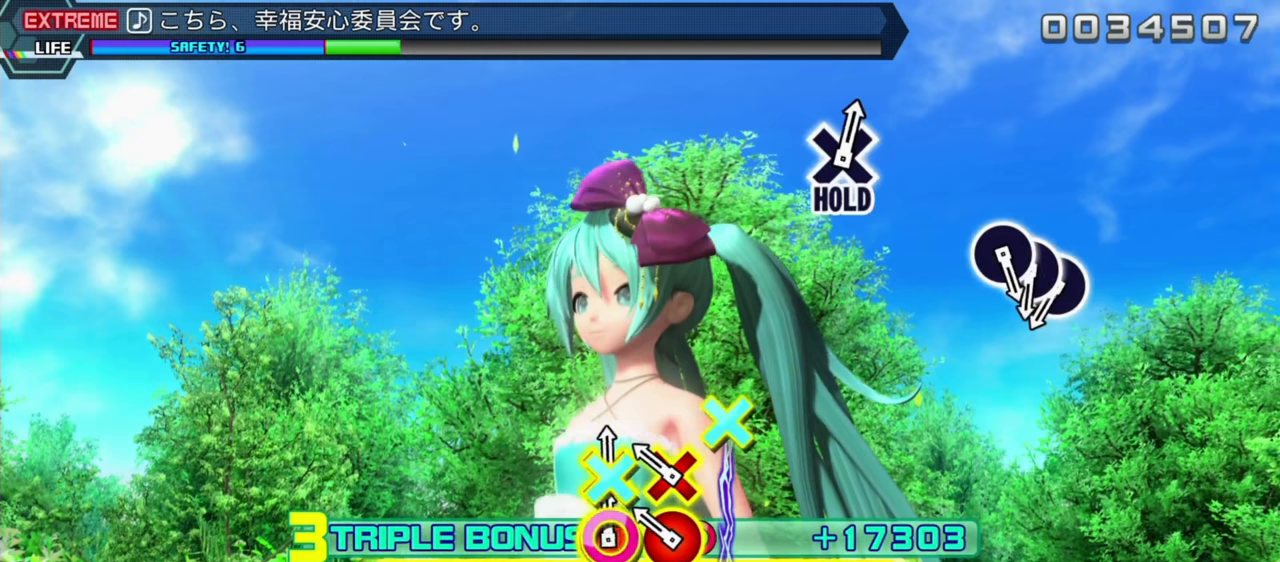
{"buttons": ["CIRCLE", "L2", "DPAD_DOWN"], "left_stick": "center", "events": []}
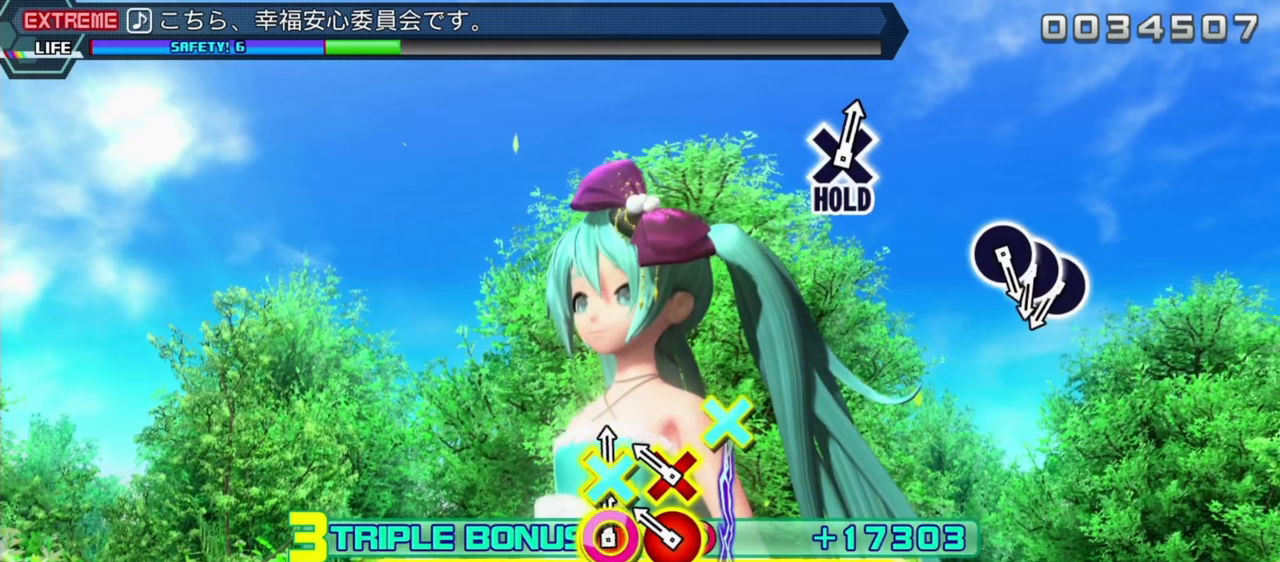
{"buttons": ["CIRCLE", "L2", "DPAD_DOWN"], "left_stick": "center", "events": []}
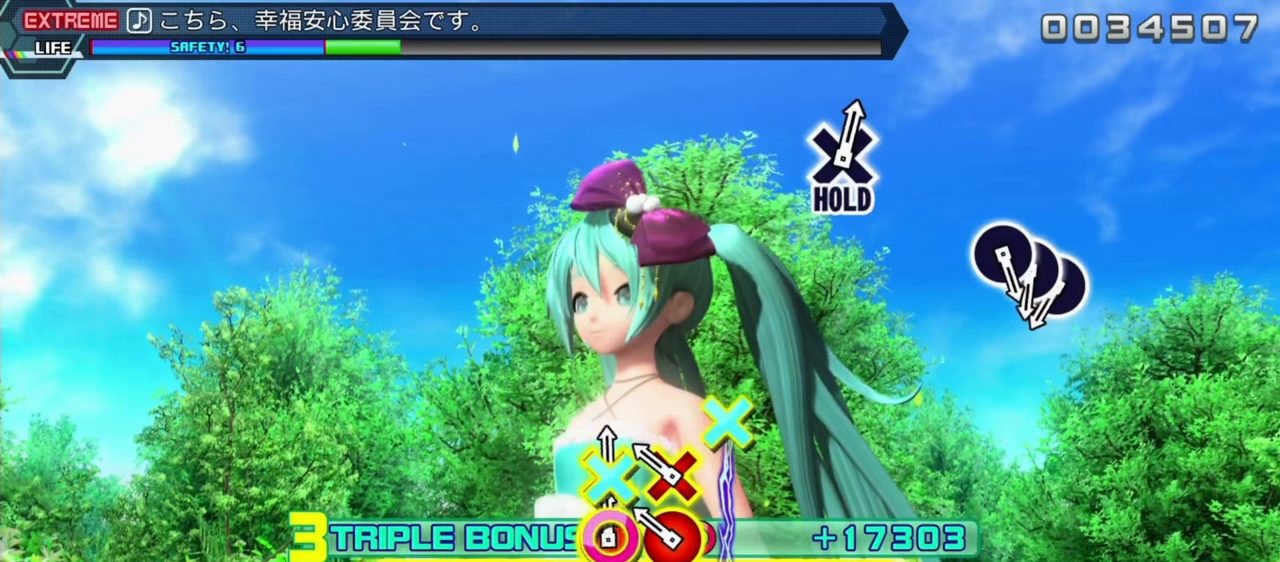
{"buttons": ["CIRCLE", "L2", "DPAD_DOWN"], "left_stick": "center", "events": []}
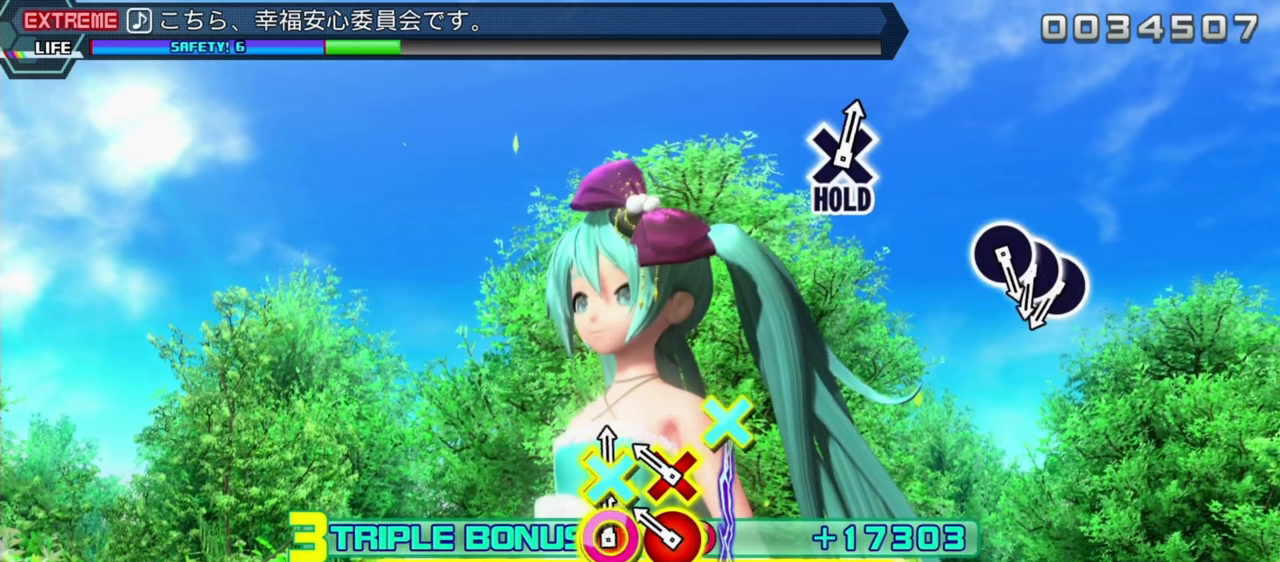
{"buttons": ["CIRCLE", "L2", "DPAD_DOWN"], "left_stick": "center", "events": []}
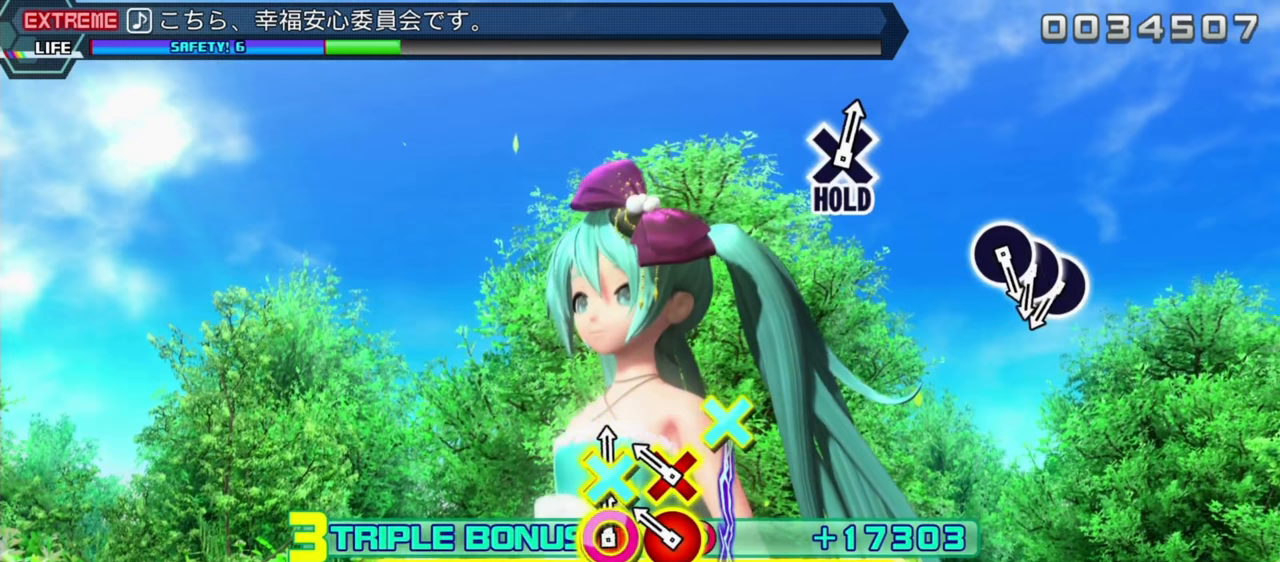
{"buttons": ["CIRCLE", "L2", "DPAD_DOWN"], "left_stick": "center", "events": []}
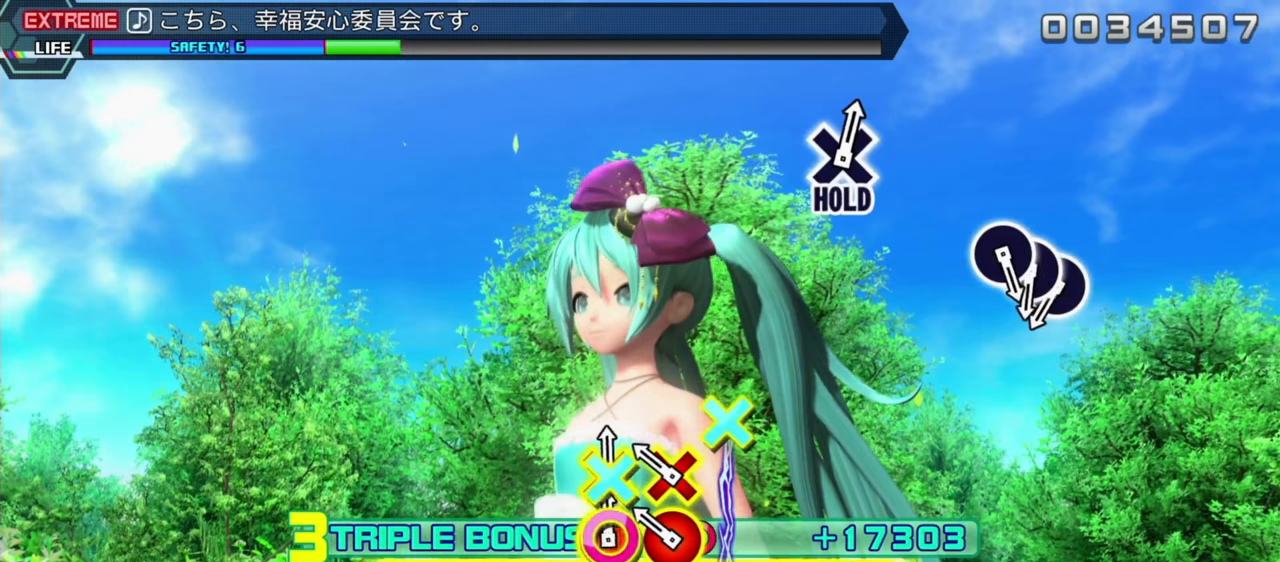
{"buttons": ["CIRCLE", "L2", "DPAD_DOWN"], "left_stick": "center", "events": []}
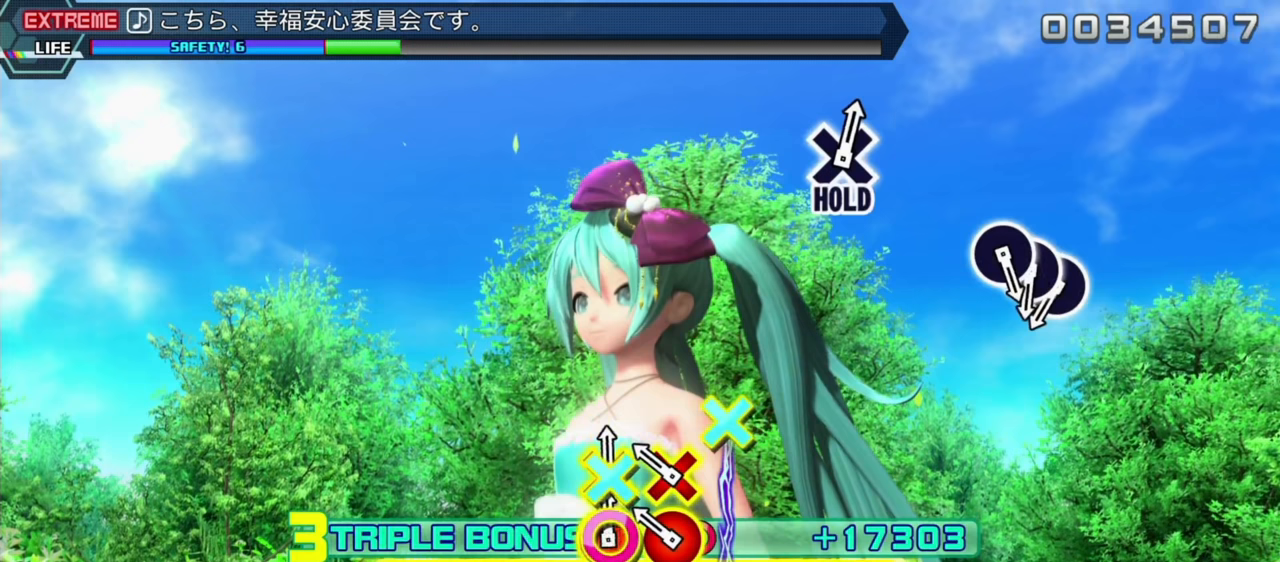
{"buttons": ["CIRCLE", "L2", "DPAD_DOWN"], "left_stick": "center", "events": []}
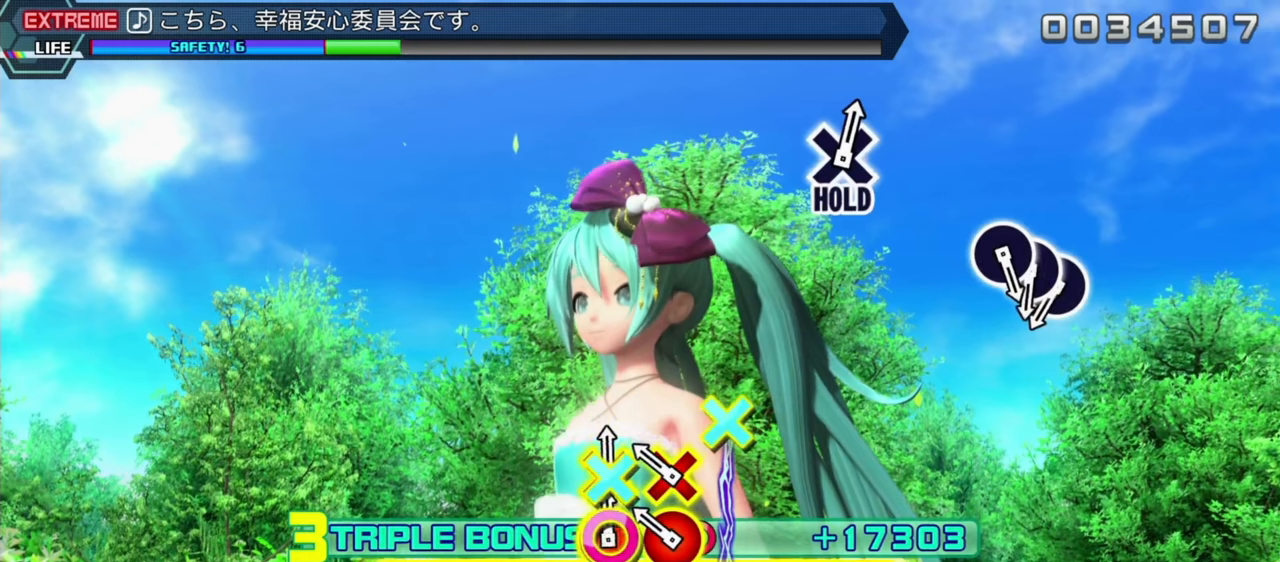
{"buttons": ["CIRCLE", "L2", "DPAD_DOWN"], "left_stick": "center", "events": []}
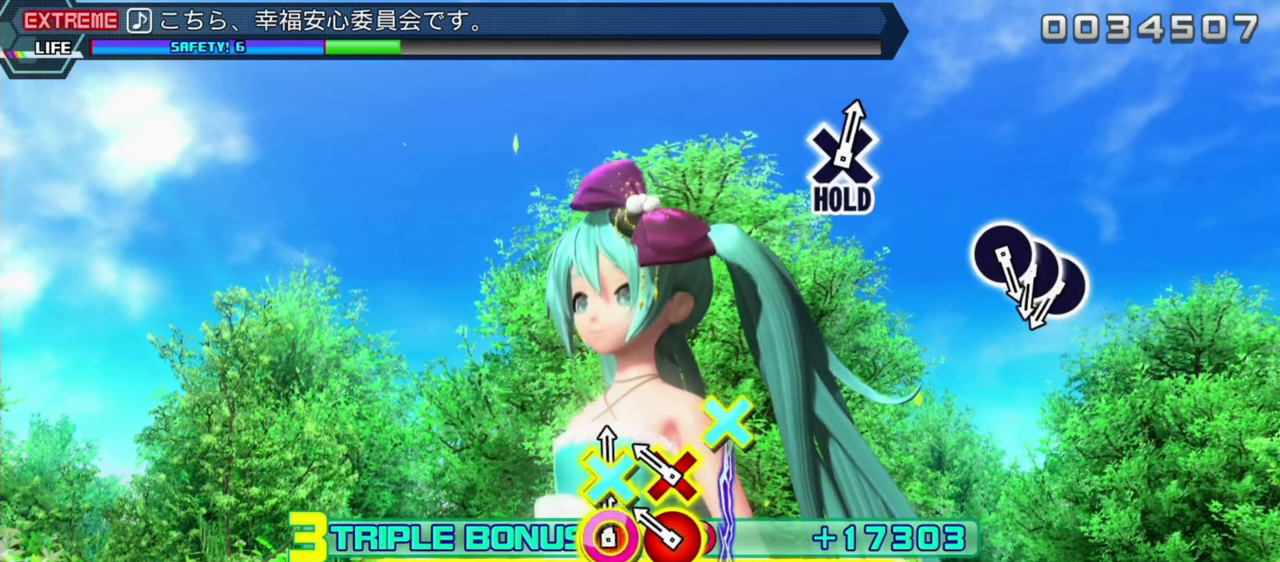
{"buttons": ["CIRCLE", "L2", "DPAD_DOWN"], "left_stick": "center", "events": []}
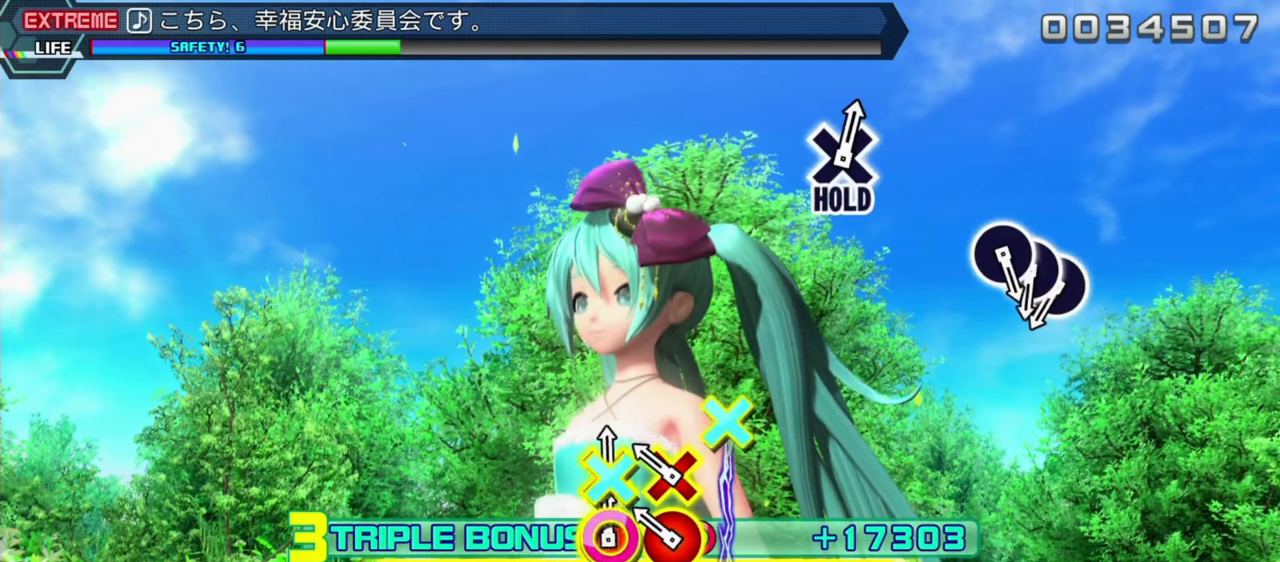
{"buttons": ["CIRCLE", "L2", "DPAD_DOWN"], "left_stick": "center", "events": []}
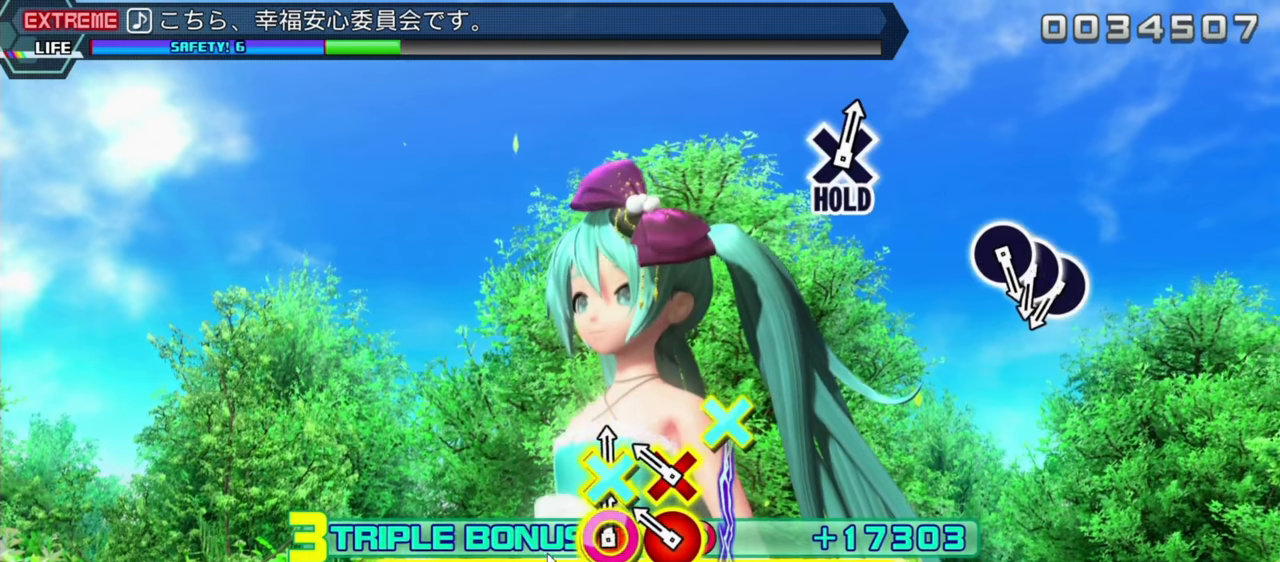
{"buttons": ["CIRCLE", "L2", "DPAD_DOWN"], "left_stick": "center", "events": []}
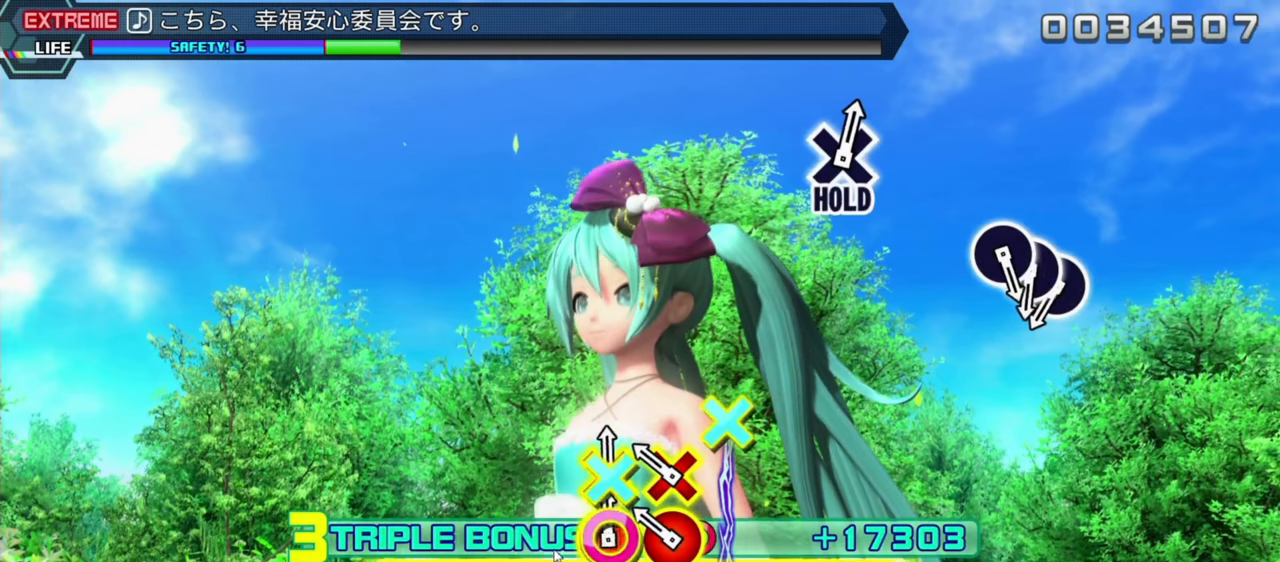
{"buttons": ["CIRCLE", "L2", "DPAD_DOWN"], "left_stick": "center", "events": []}
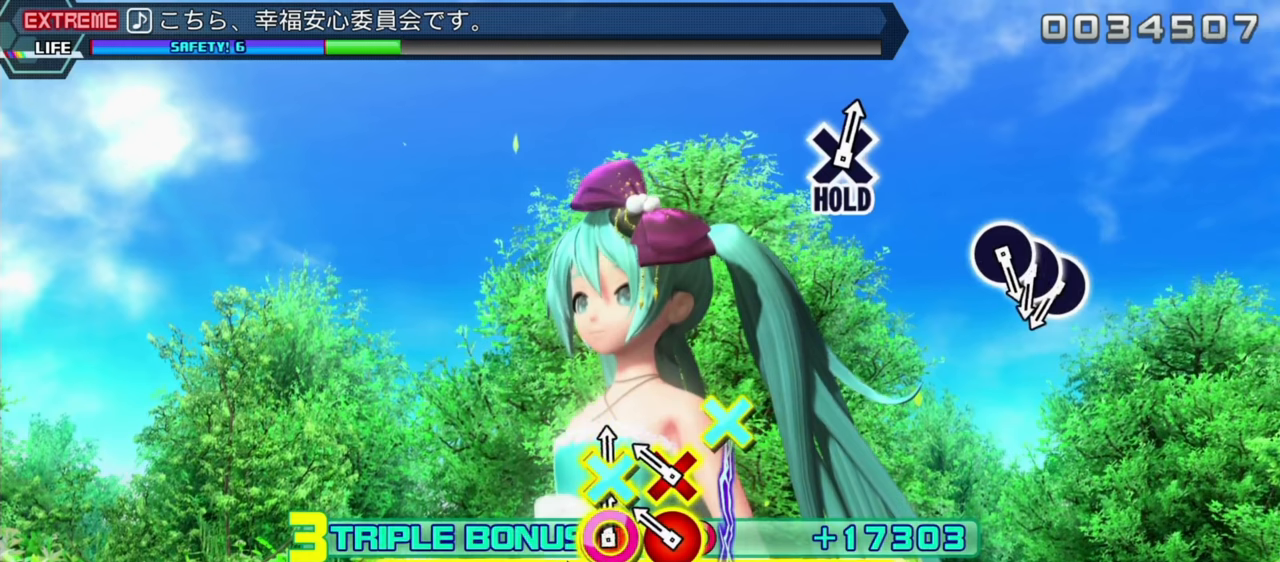
{"buttons": ["CIRCLE", "L2", "DPAD_DOWN"], "left_stick": "center", "events": []}
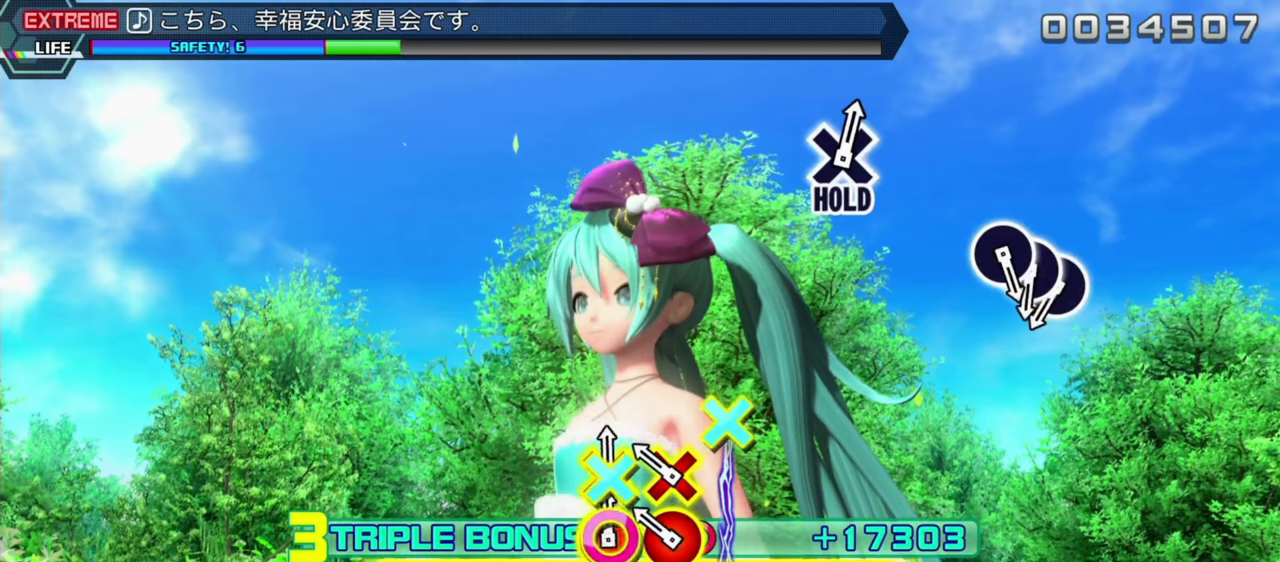
{"buttons": ["CIRCLE", "L2", "DPAD_DOWN"], "left_stick": "center", "events": []}
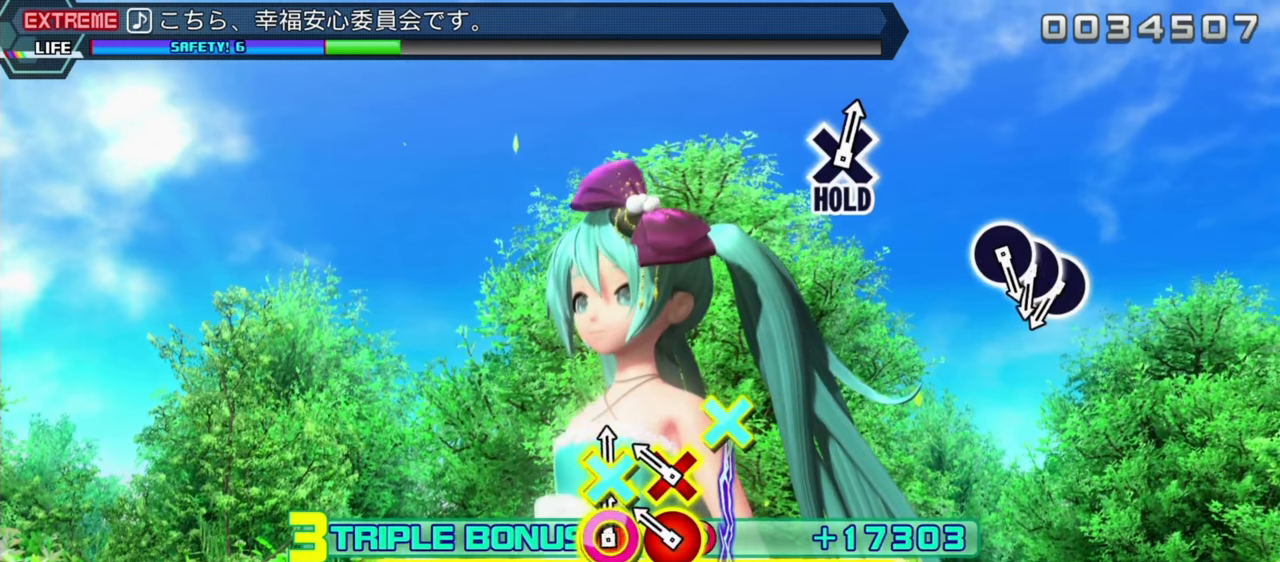
{"buttons": ["CIRCLE", "L2", "DPAD_DOWN"], "left_stick": "center", "events": []}
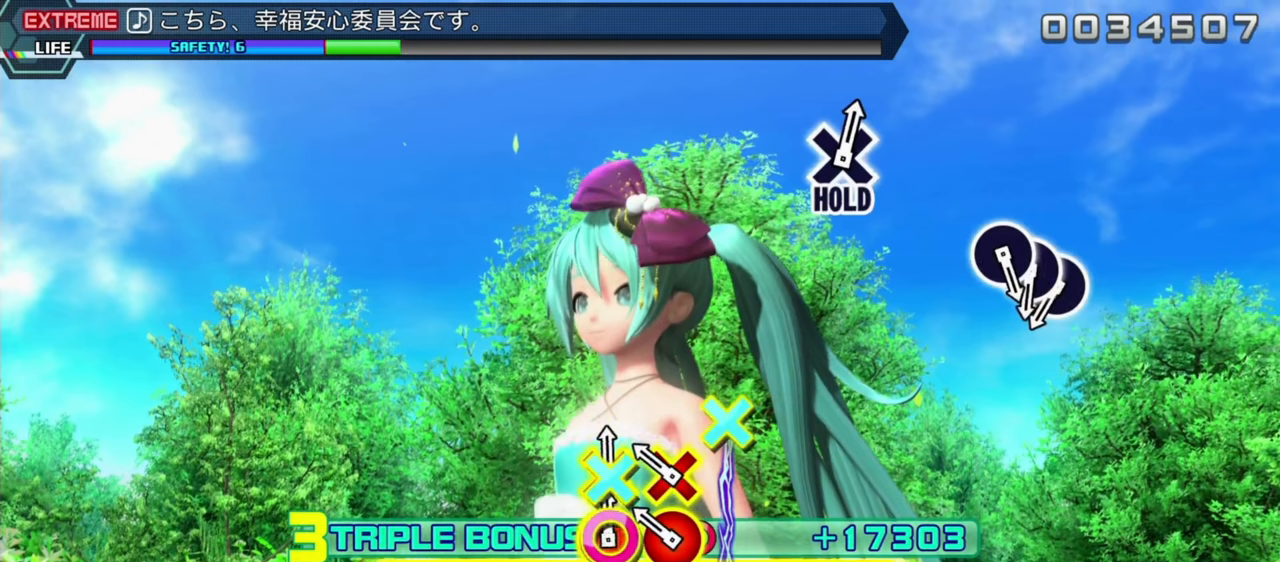
{"buttons": ["CIRCLE", "L2", "DPAD_DOWN"], "left_stick": "center", "events": []}
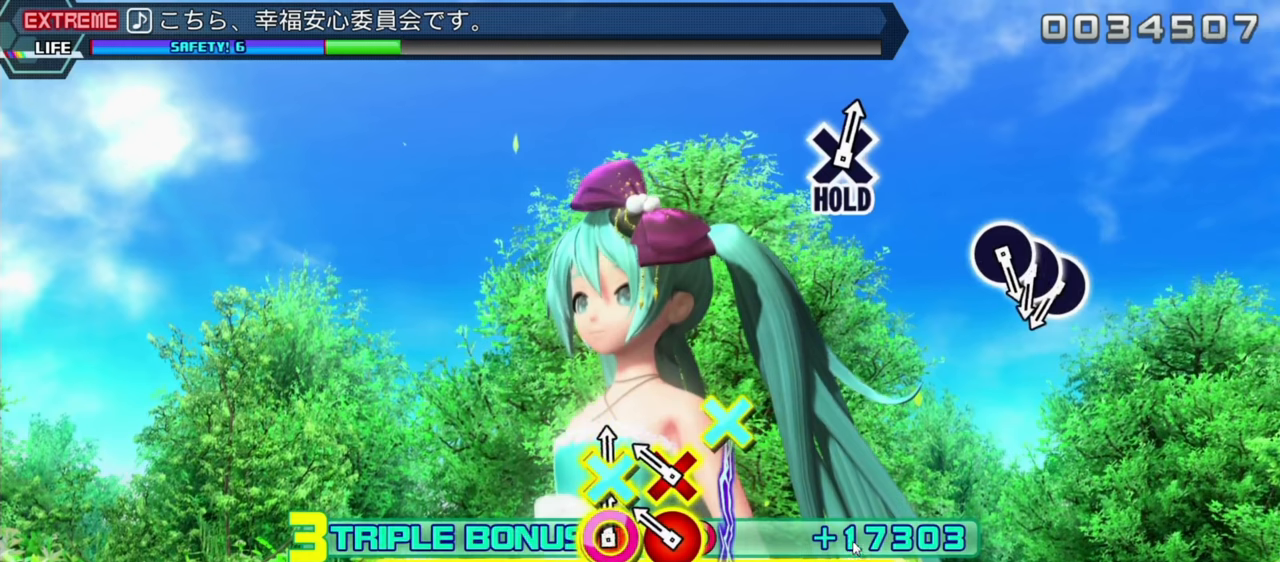
{"buttons": ["CIRCLE", "L2", "DPAD_DOWN"], "left_stick": "center", "events": []}
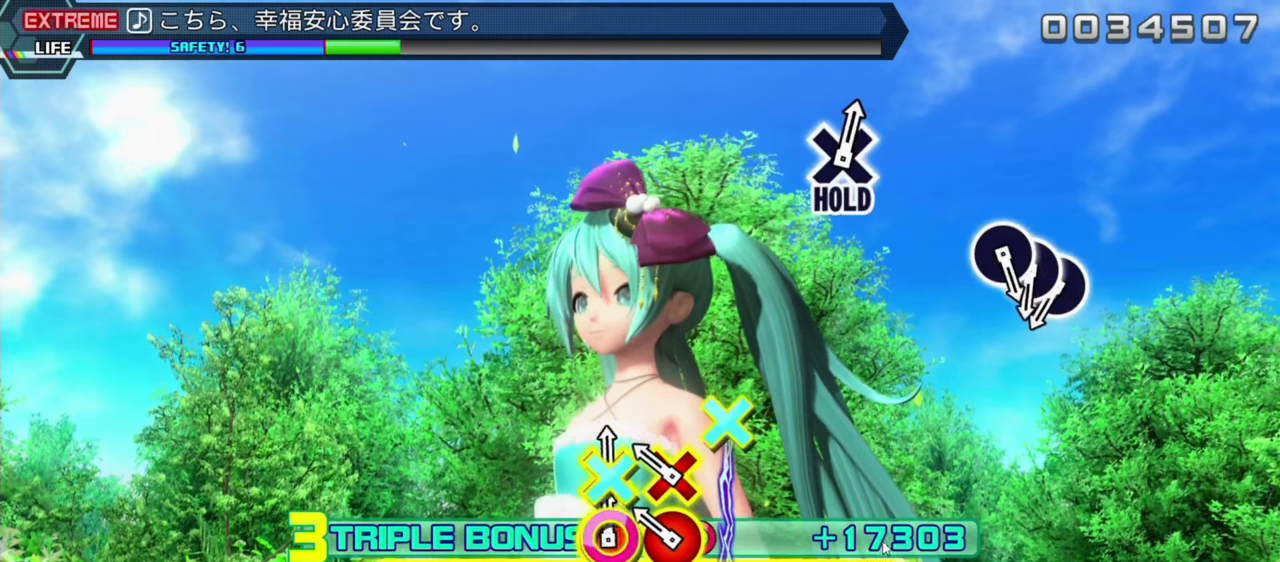
{"buttons": ["CIRCLE", "L2", "DPAD_DOWN"], "left_stick": "center", "events": []}
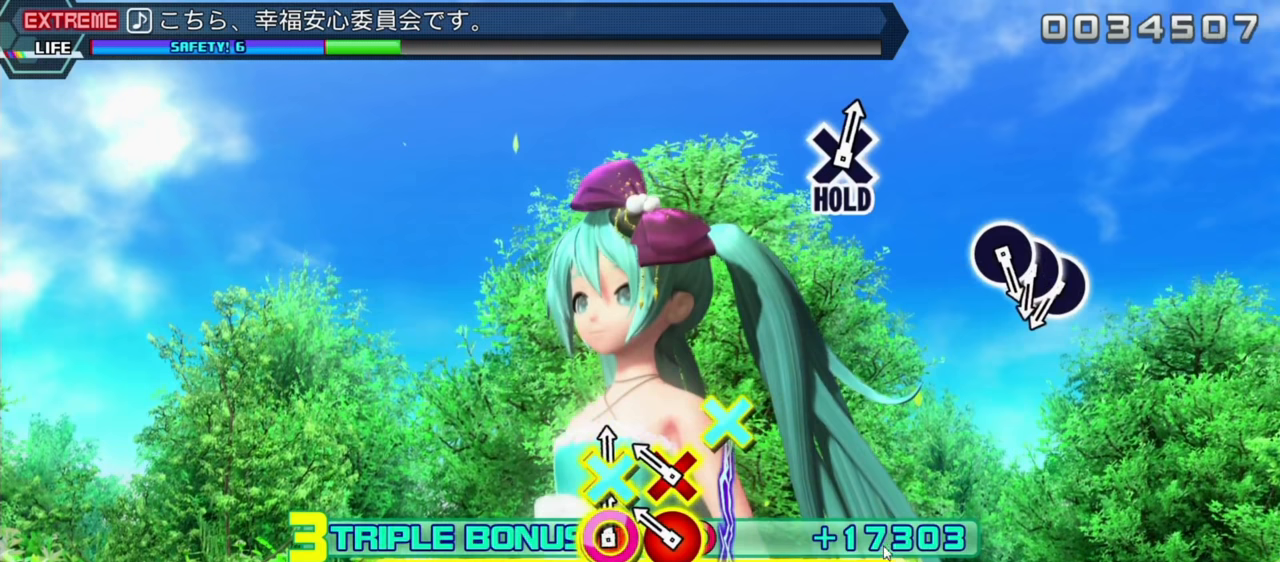
{"buttons": ["CIRCLE", "L2", "DPAD_DOWN"], "left_stick": "center", "events": []}
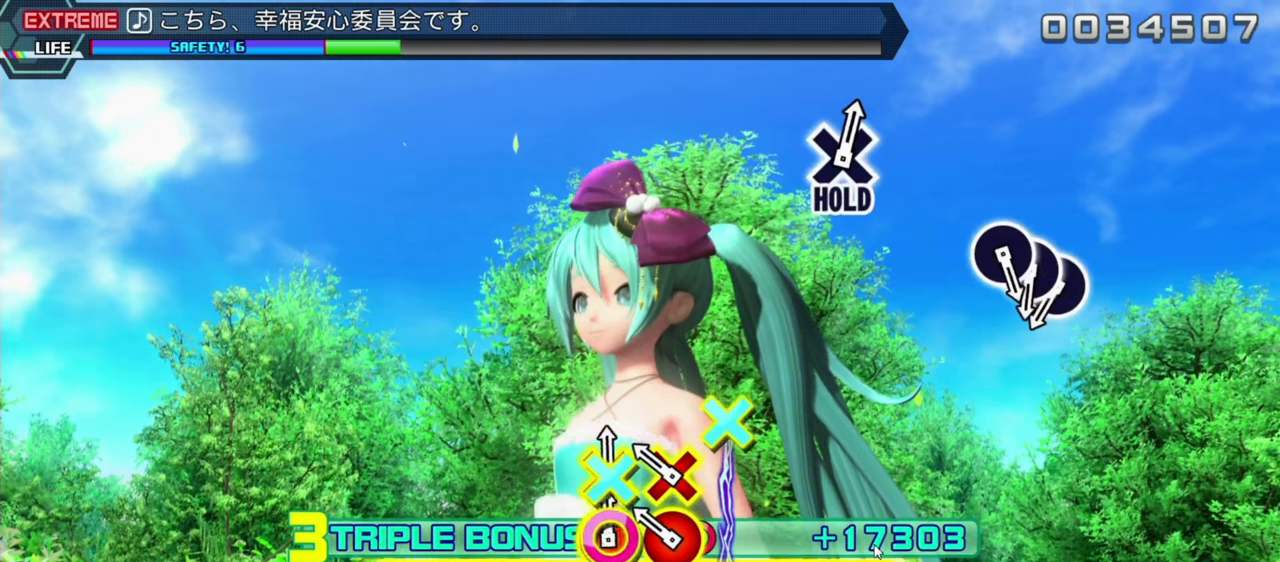
{"buttons": ["CIRCLE", "L2", "DPAD_DOWN"], "left_stick": "center", "events": []}
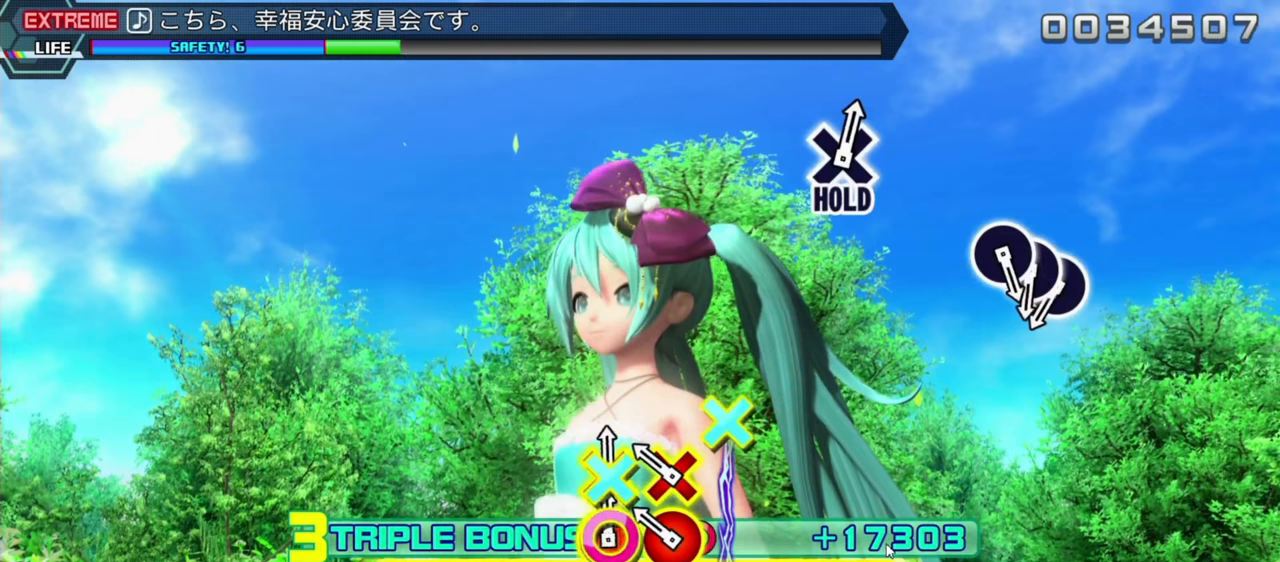
{"buttons": ["CIRCLE", "L2", "DPAD_DOWN"], "left_stick": "center", "events": []}
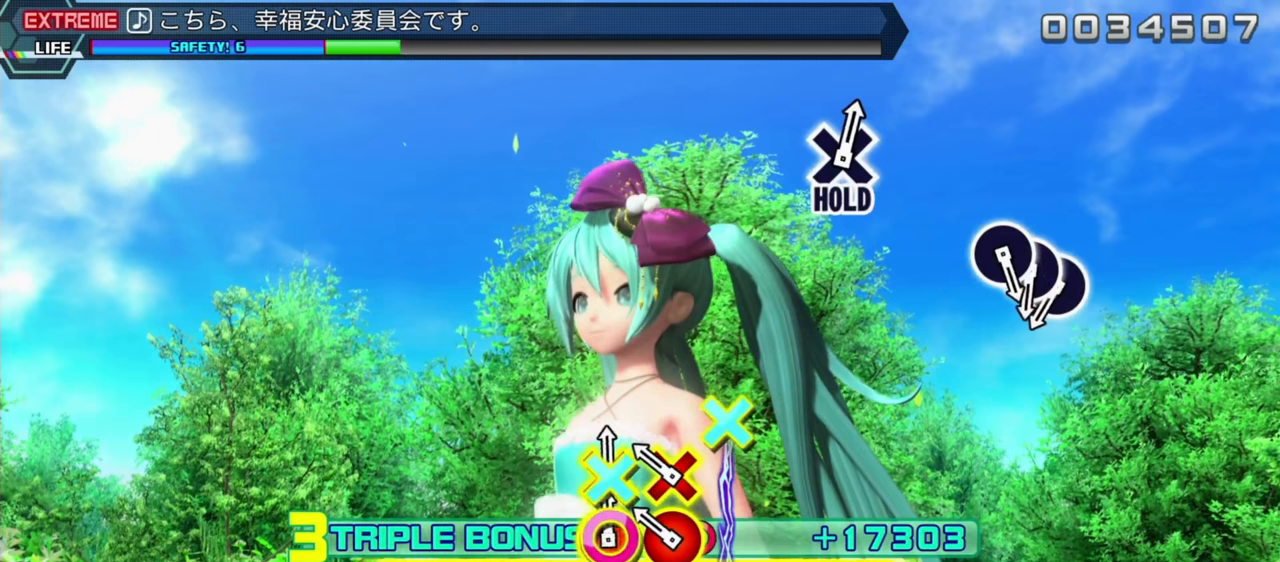
{"buttons": ["CIRCLE", "L2", "DPAD_DOWN"], "left_stick": "center", "events": []}
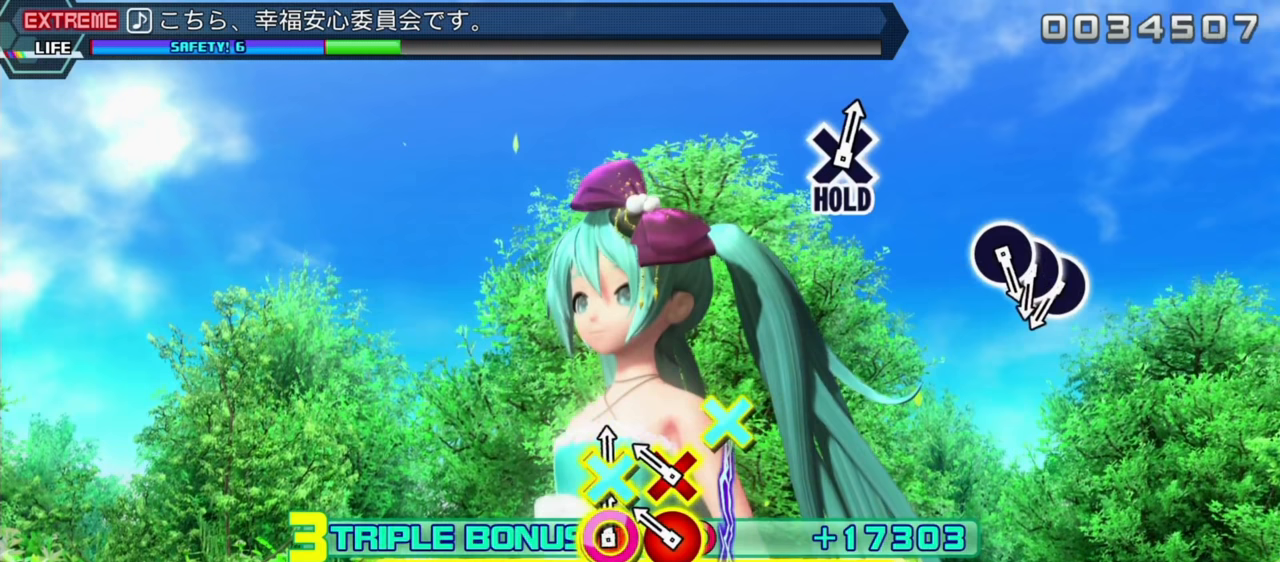
{"buttons": ["CIRCLE", "L2", "DPAD_DOWN"], "left_stick": "center", "events": []}
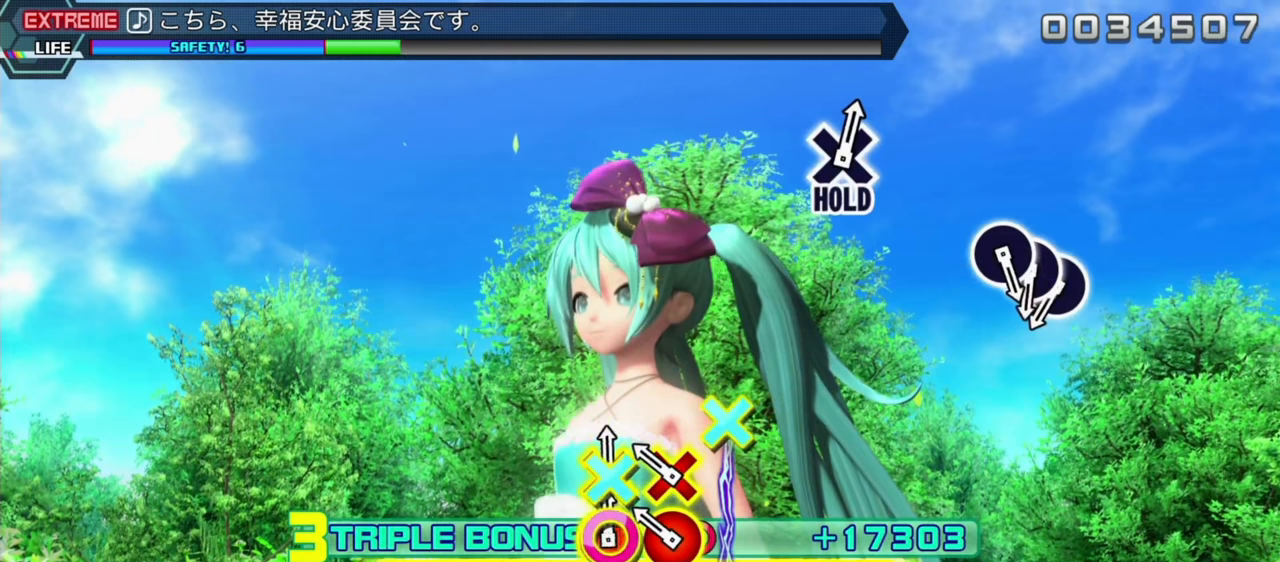
{"buttons": ["CIRCLE", "L2", "DPAD_DOWN"], "left_stick": "center", "events": []}
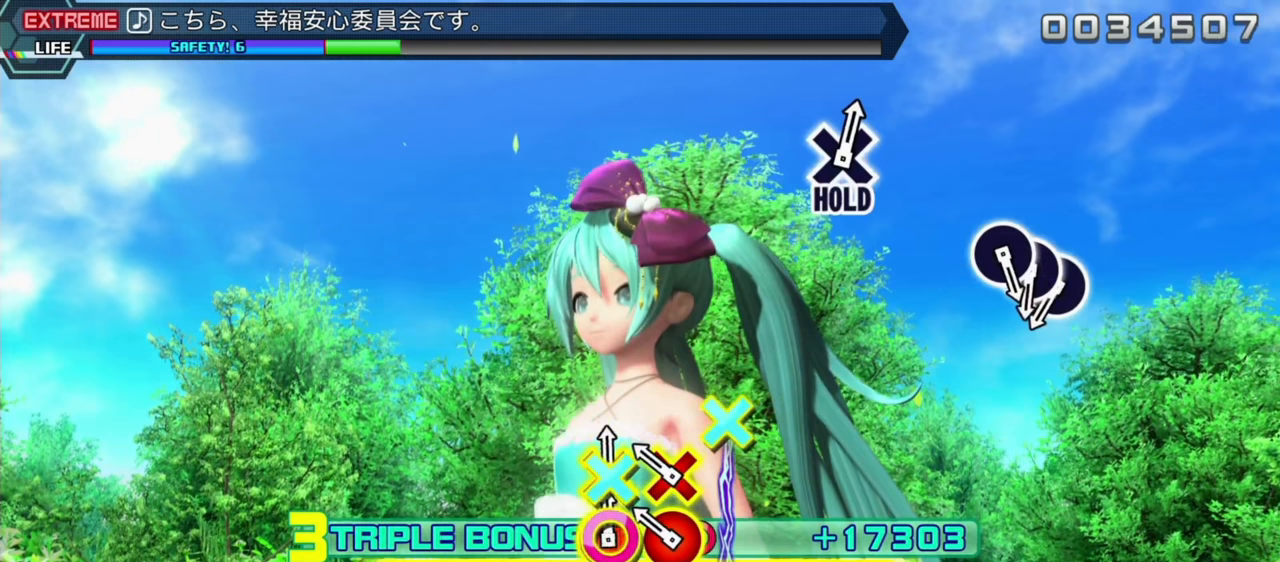
{"buttons": ["CIRCLE", "L2", "DPAD_DOWN"], "left_stick": "center", "events": []}
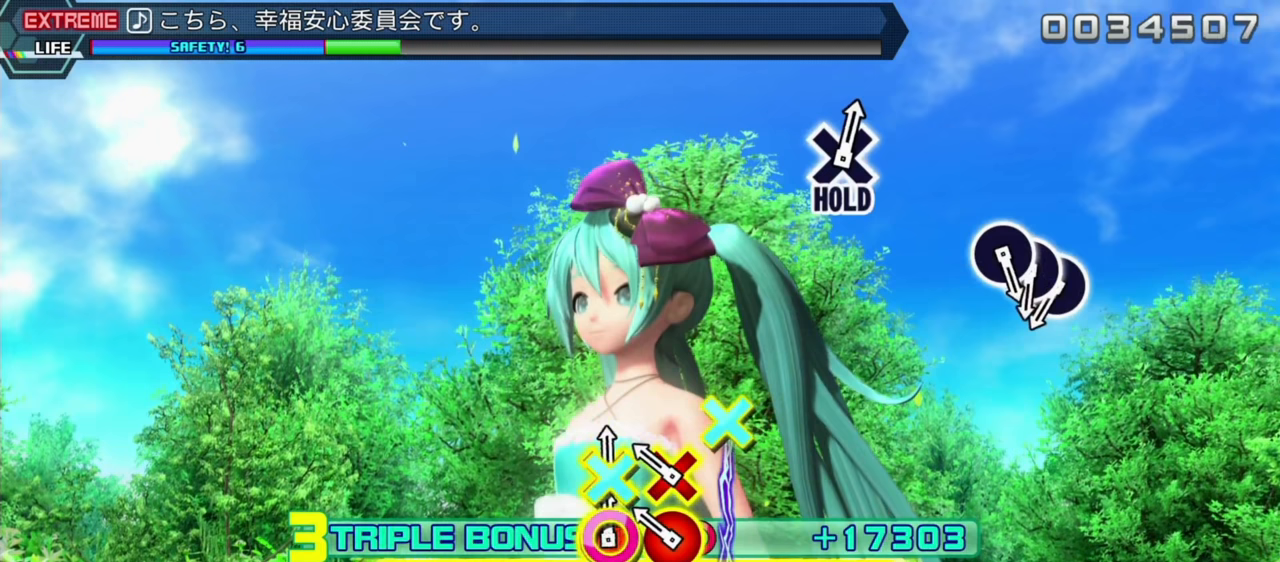
{"buttons": ["CIRCLE", "L2", "DPAD_DOWN"], "left_stick": "center", "events": []}